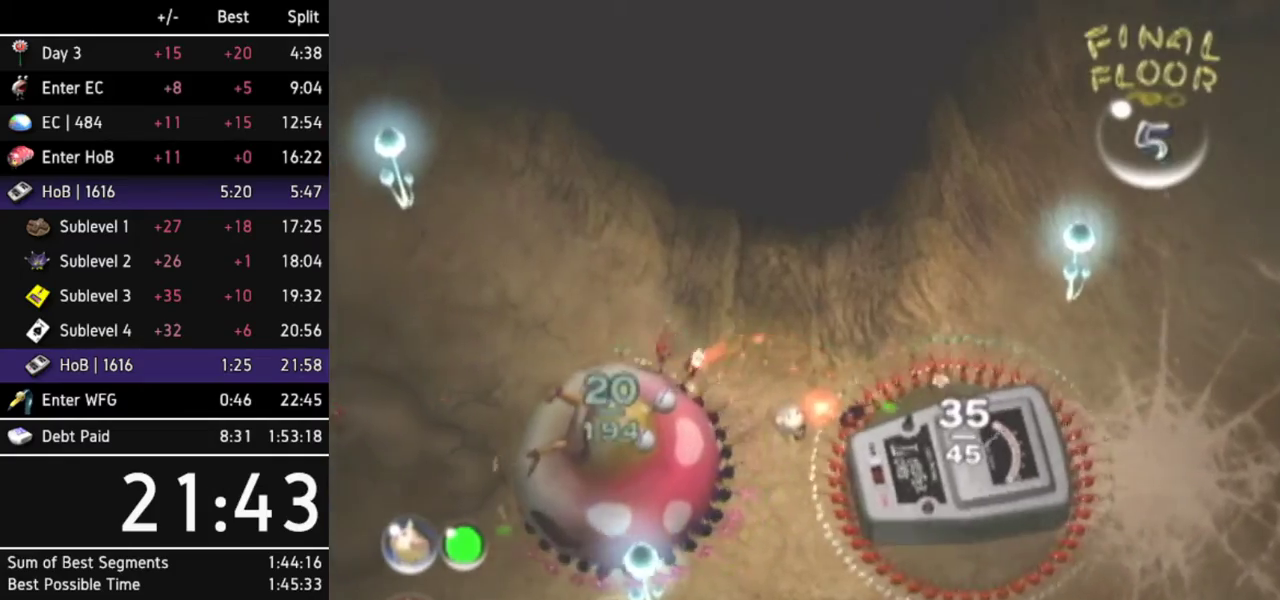
Gameplay with a controller (Nintendo layout); each line is a JSON object with the inputs held at the frame after it. "events" lists button and stick changes between this image and that frame as [ms after this image, input, new state], when the widget could be followed in between. Not read: L3 R3.
{"buttons": [], "left_stick": "center", "right_stick": "center", "events": [[67, "Y", "up"]]}
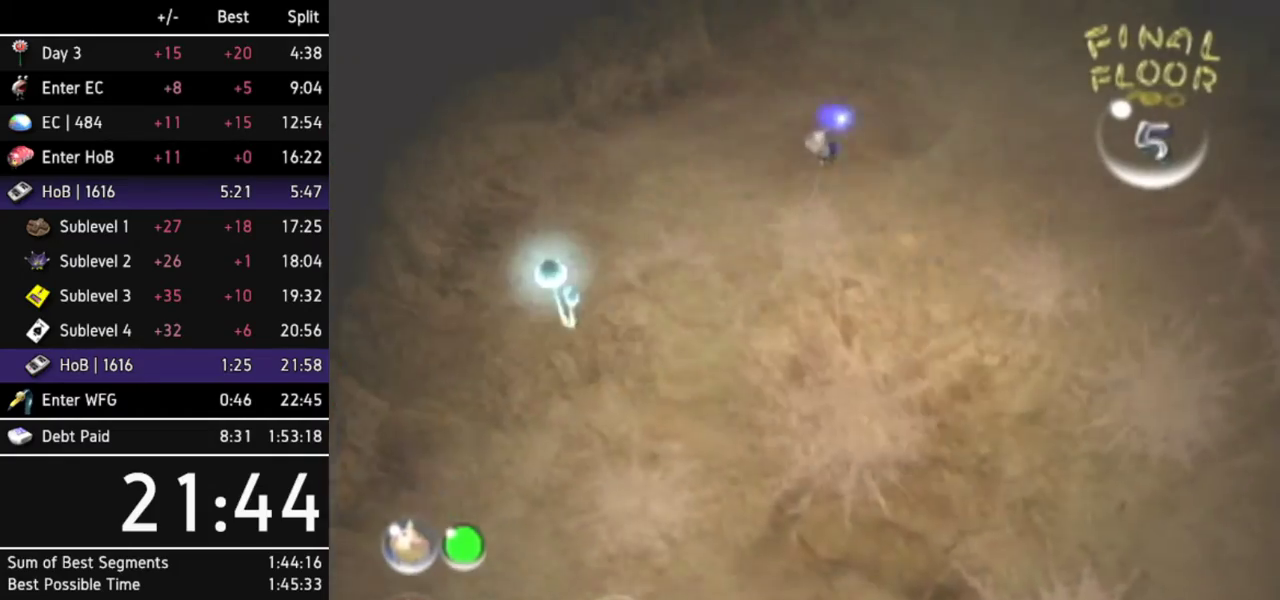
{"buttons": [], "left_stick": "up-right", "right_stick": "center", "events": [[33, "left_stick", "up"], [500, "left_stick", "up-right"]]}
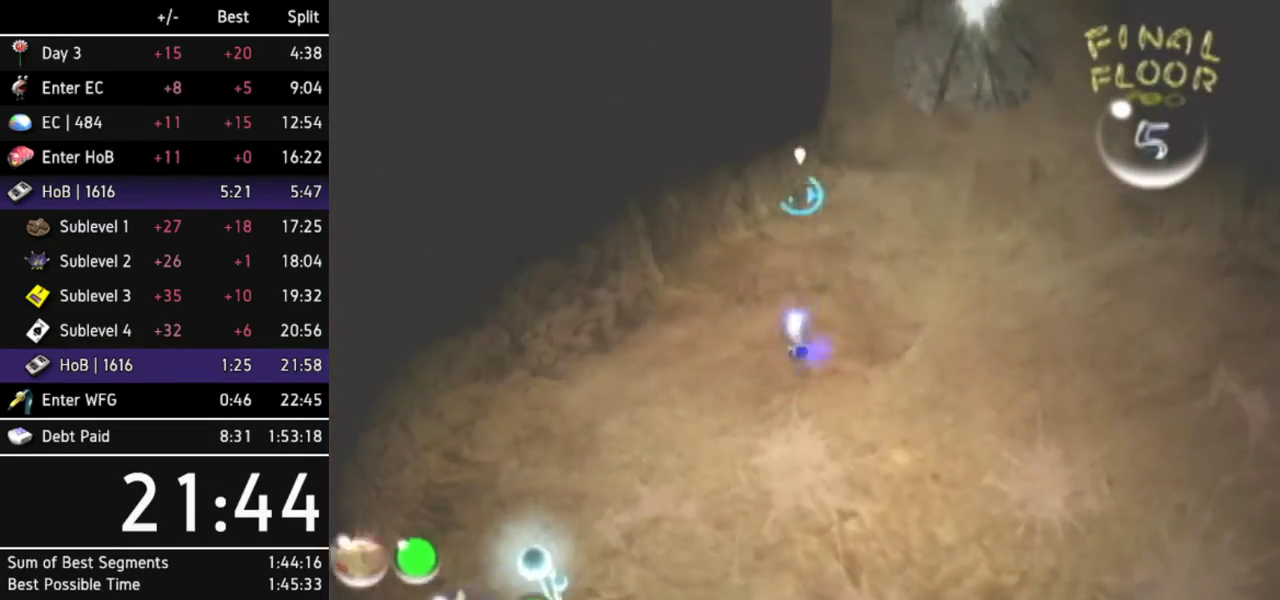
{"buttons": [], "left_stick": "up", "right_stick": "center", "events": [[267, "L1", "down"], [433, "left_stick", "up"], [467, "L1", "up"]]}
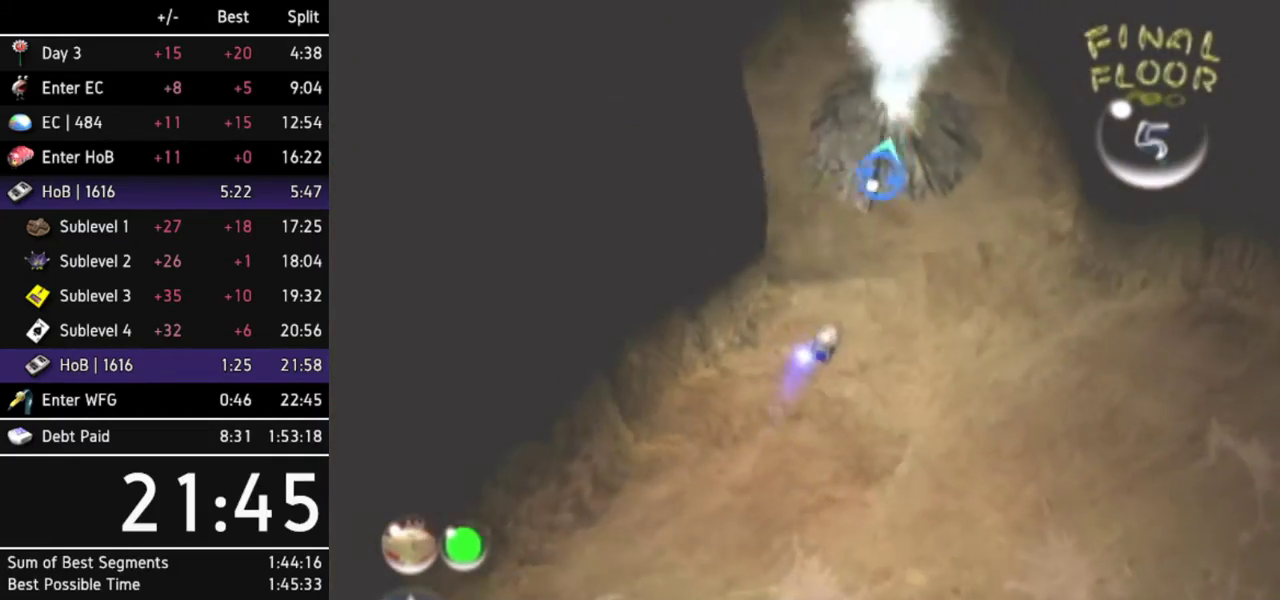
{"buttons": [], "left_stick": "center", "right_stick": "center", "events": [[433, "left_stick", "center"]]}
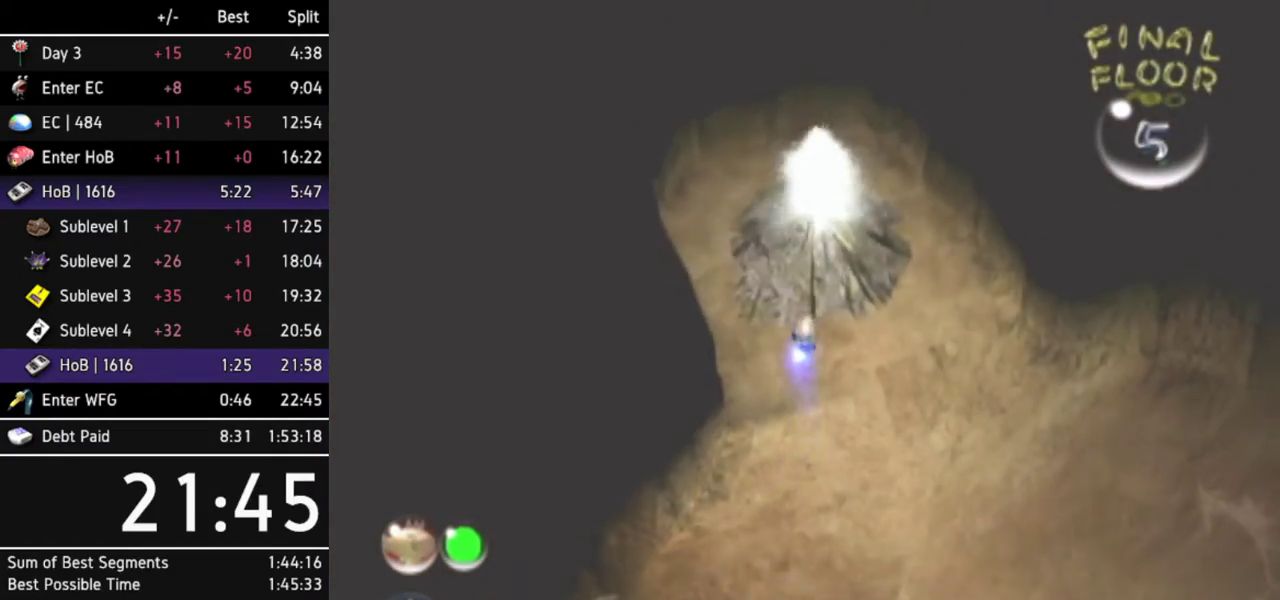
{"buttons": [], "left_stick": "down-right", "right_stick": "center", "events": [[67, "L1", "down"], [67, "left_stick", "right"], [133, "left_stick", "down-right"], [200, "L1", "up"], [233, "L1", "down"], [367, "L1", "up"], [400, "L1", "down"], [500, "L1", "up"]]}
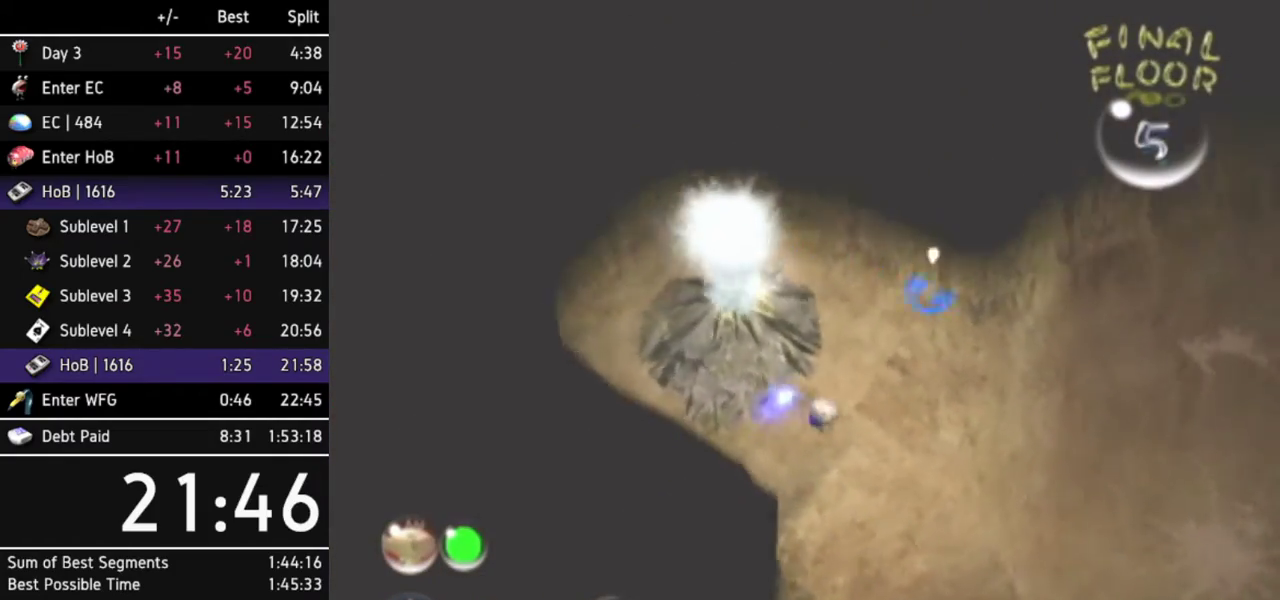
{"buttons": [], "left_stick": "center", "right_stick": "center", "events": [[33, "R1", "down"], [133, "left_stick", "center"], [200, "R1", "up"], [300, "Z", "down"], [400, "Z", "up"]]}
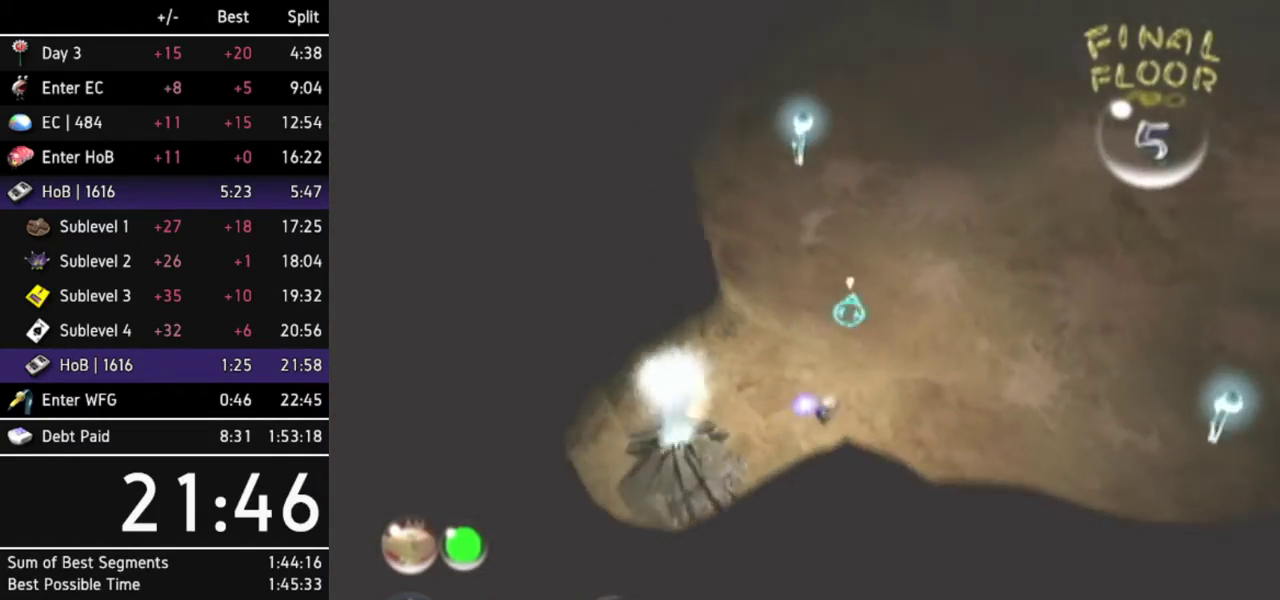
{"buttons": [], "left_stick": "center", "right_stick": "center", "events": [[33, "L1", "down"], [33, "left_stick", "up-right"], [200, "L1", "up"], [200, "left_stick", "center"]]}
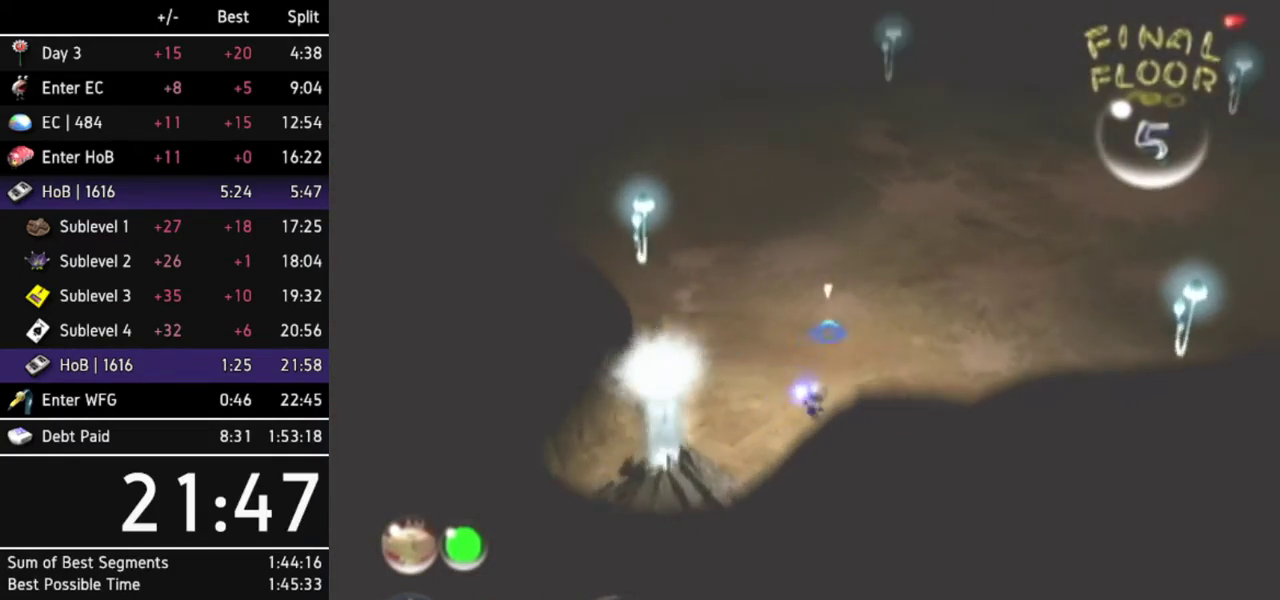
{"buttons": [], "left_stick": "down-left", "right_stick": "center", "events": [[133, "left_stick", "down"], [267, "left_stick", "down-left"]]}
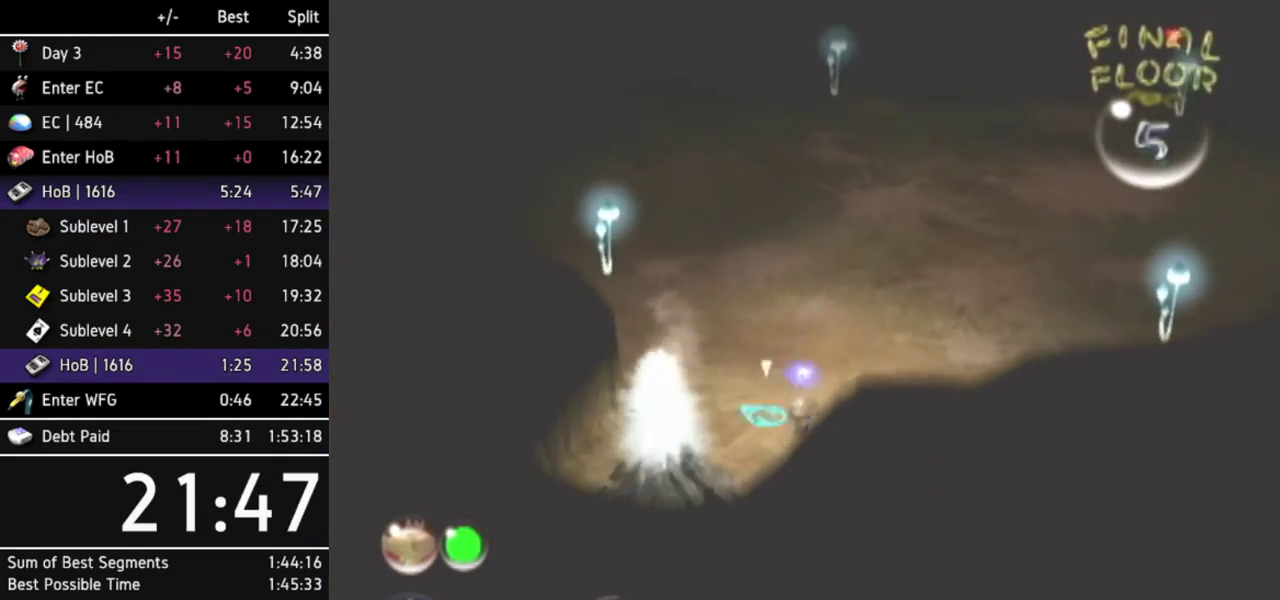
{"buttons": [], "left_stick": "center", "right_stick": "center", "events": [[200, "left_stick", "center"]]}
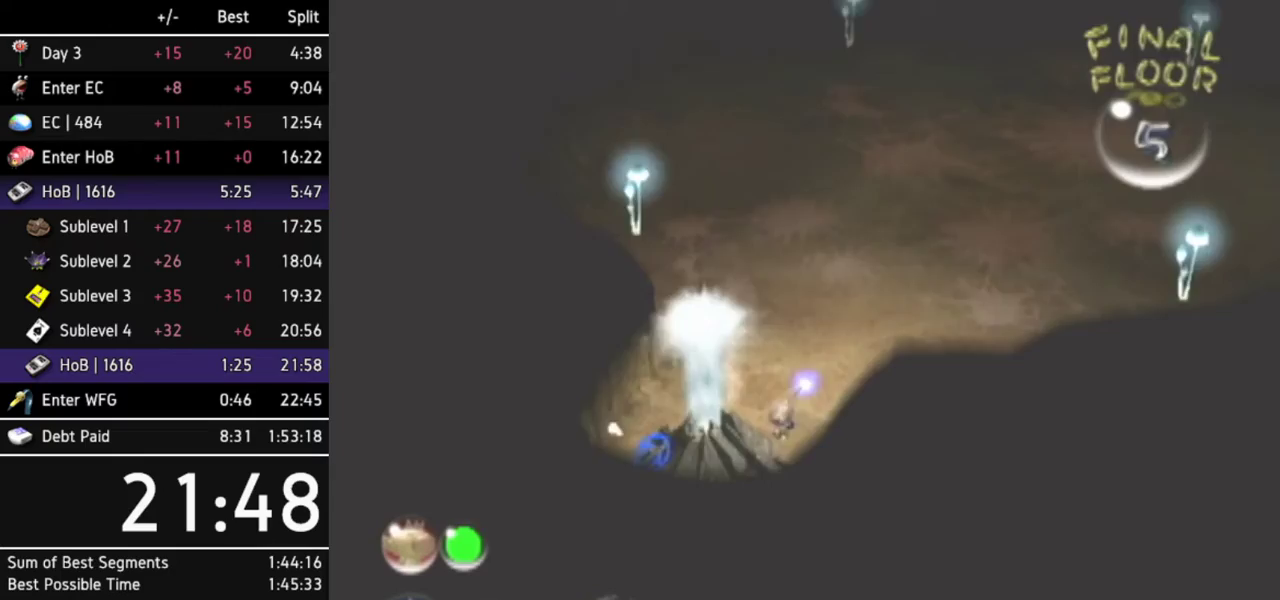
{"buttons": ["R1"], "left_stick": "center", "right_stick": "center", "events": [[167, "Z", "down"], [300, "Z", "up"], [400, "R1", "down"]]}
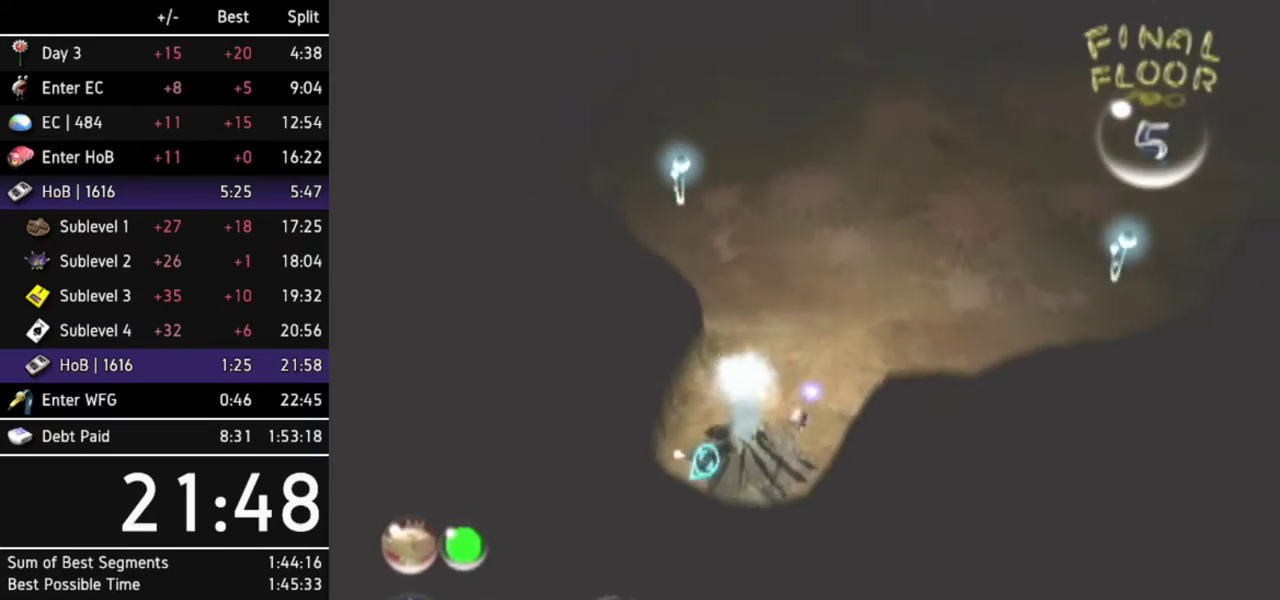
{"buttons": ["L1"], "left_stick": "center", "right_stick": "center", "events": [[200, "R1", "up"], [467, "L1", "down"]]}
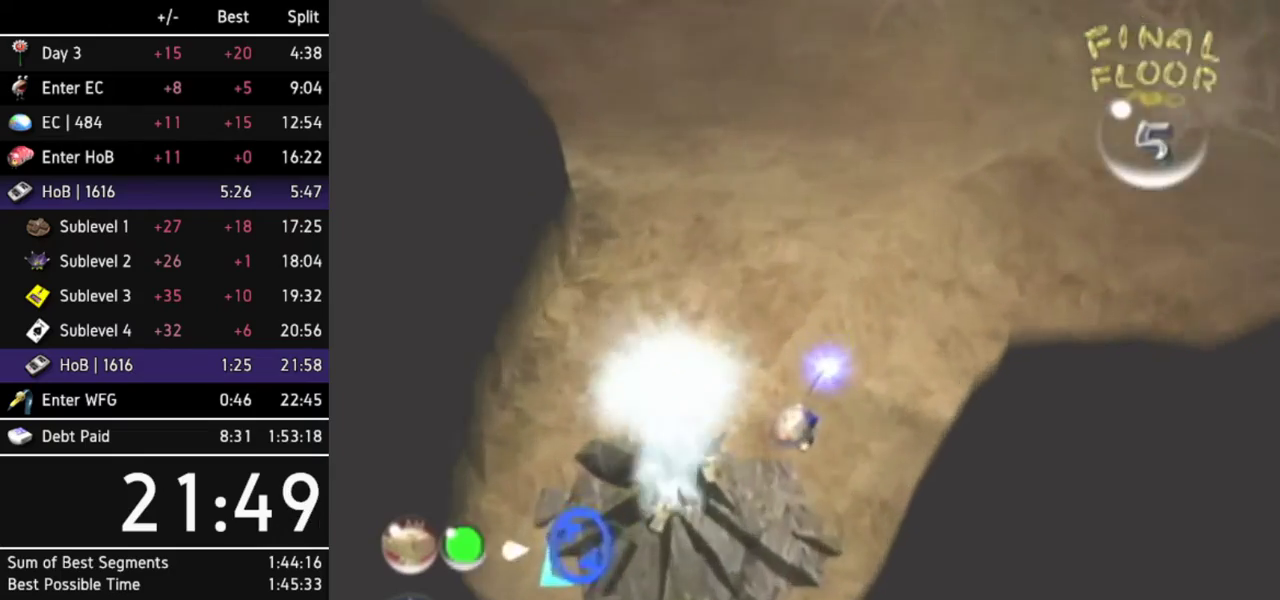
{"buttons": [], "left_stick": "center", "right_stick": "center", "events": [[33, "left_stick", "left"], [133, "L1", "up"], [167, "L1", "down"], [300, "L1", "up"], [300, "left_stick", "center"]]}
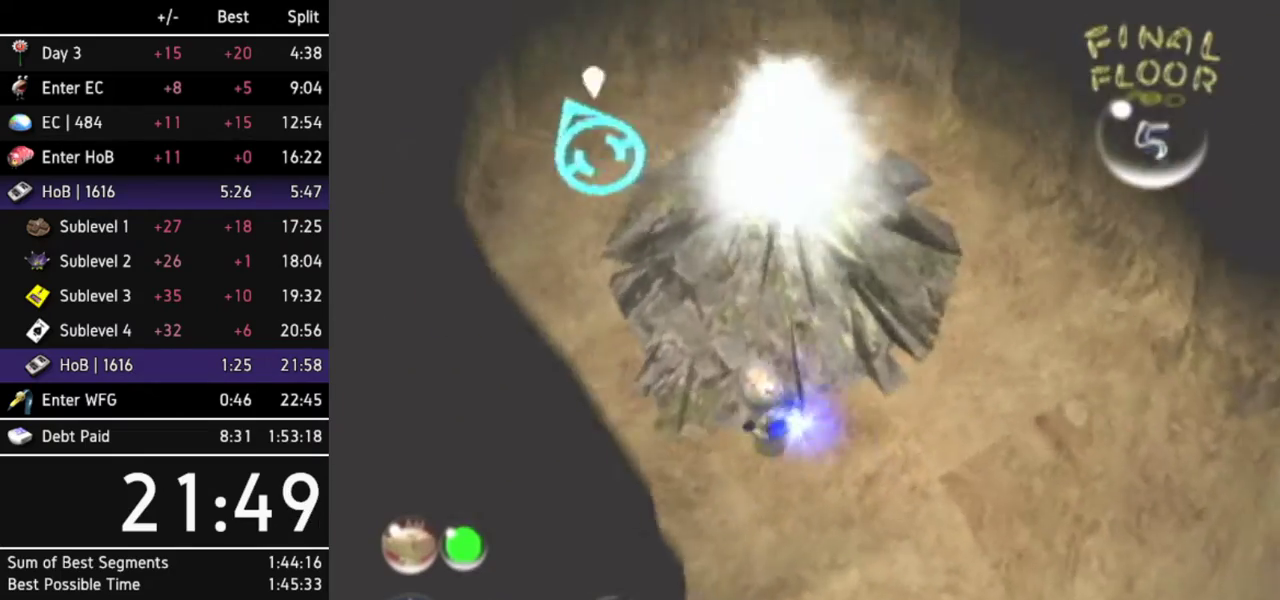
{"buttons": [], "left_stick": "center", "right_stick": "center", "events": [[167, "left_stick", "up-right"], [367, "left_stick", "center"]]}
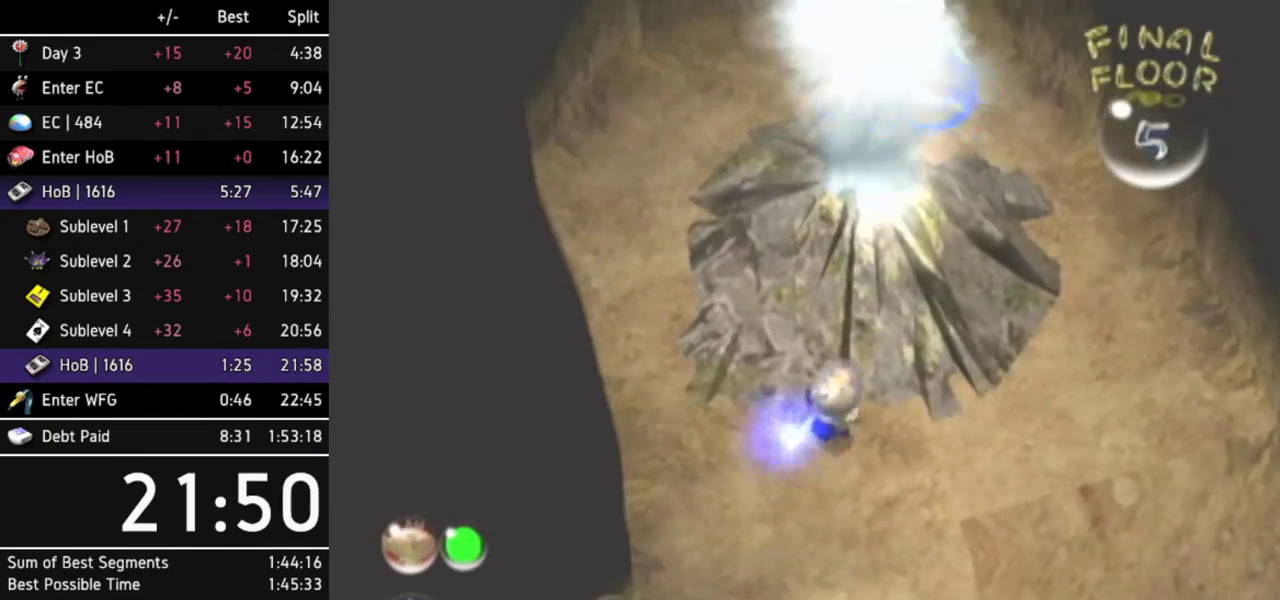
{"buttons": [], "left_stick": "center", "right_stick": "center", "events": [[133, "left_stick", "up-left"], [233, "left_stick", "center"]]}
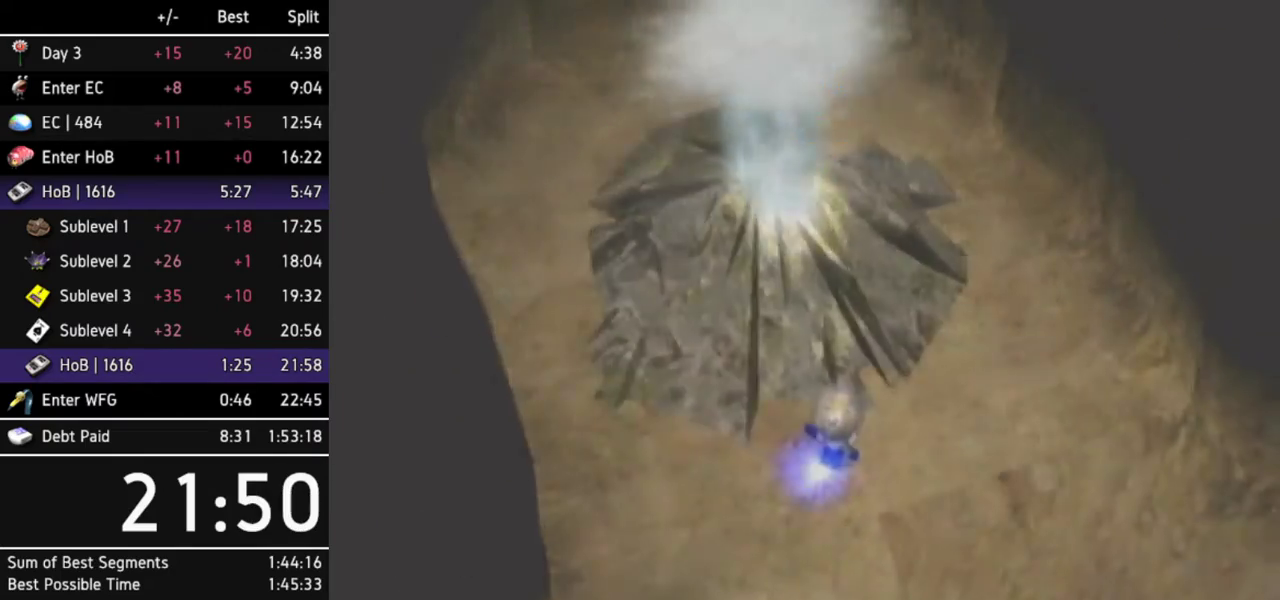
{"buttons": [], "left_stick": "center", "right_stick": "center", "events": []}
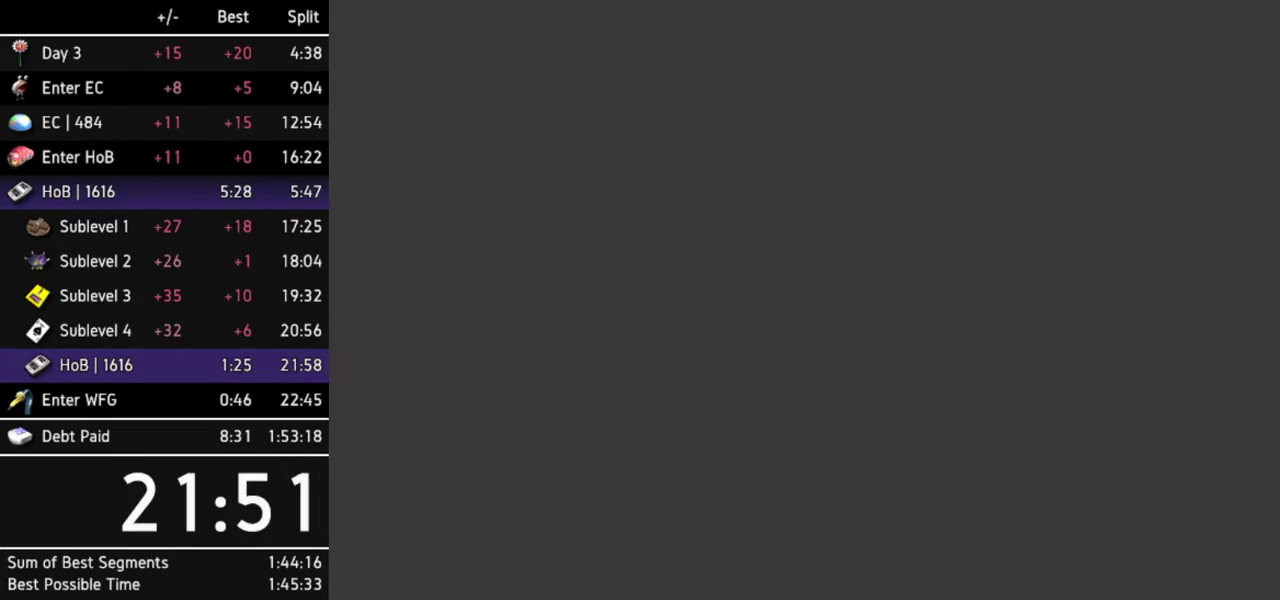
{"buttons": [], "left_stick": "center", "right_stick": "center", "events": []}
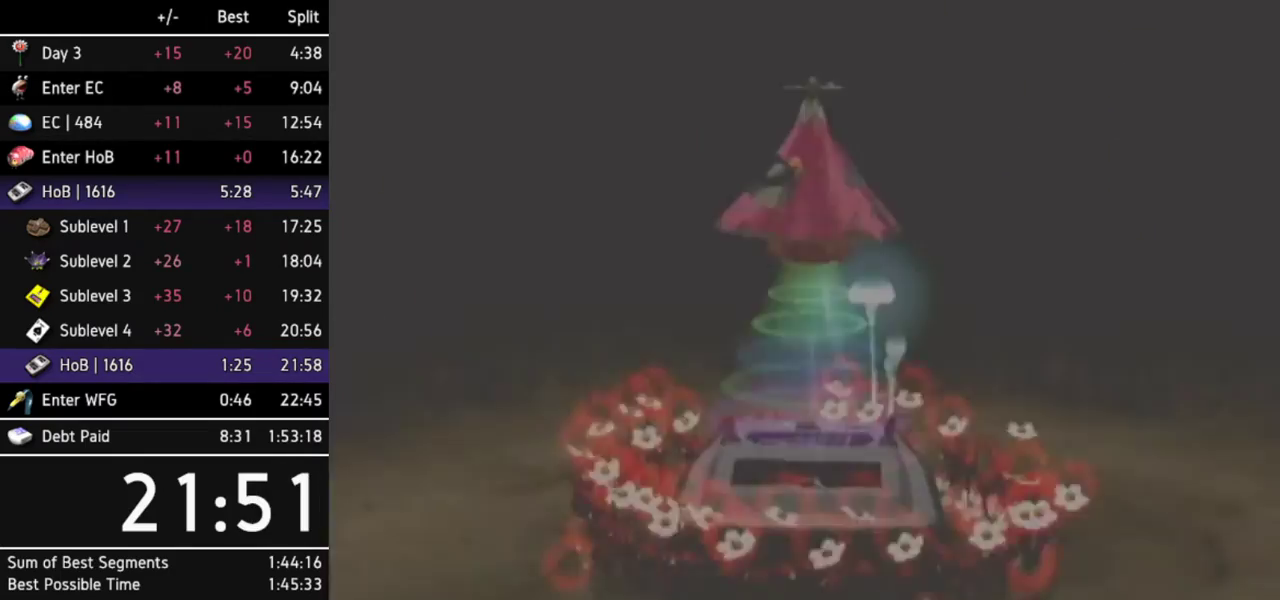
{"buttons": [], "left_stick": "center", "right_stick": "center", "events": []}
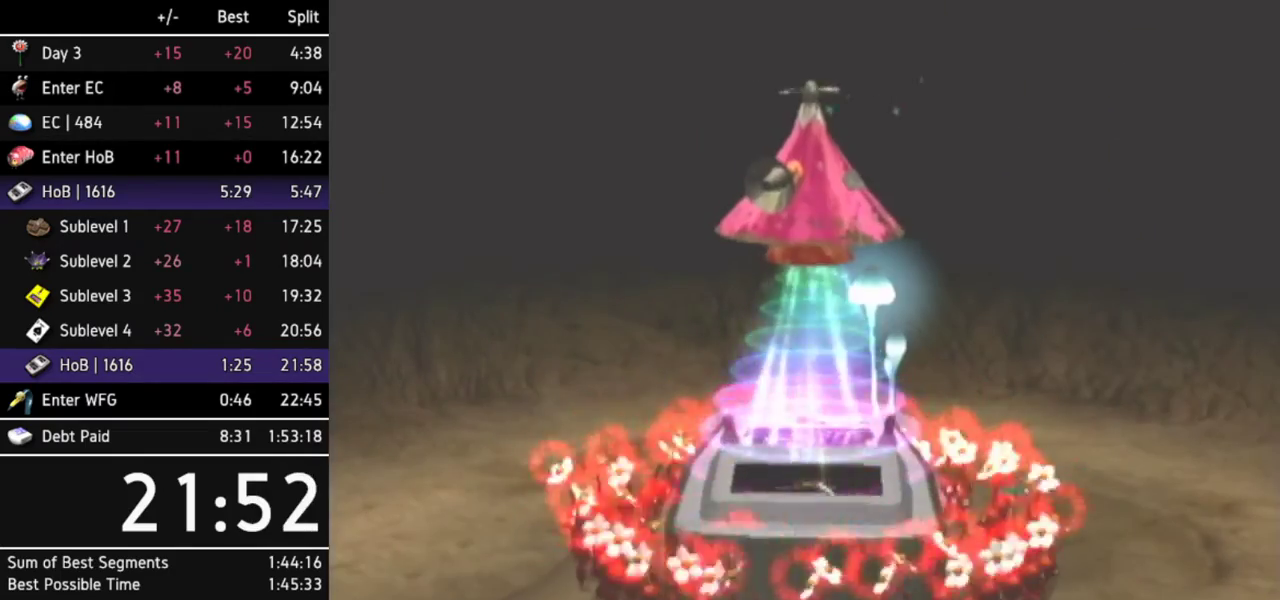
{"buttons": [], "left_stick": "center", "right_stick": "center", "events": []}
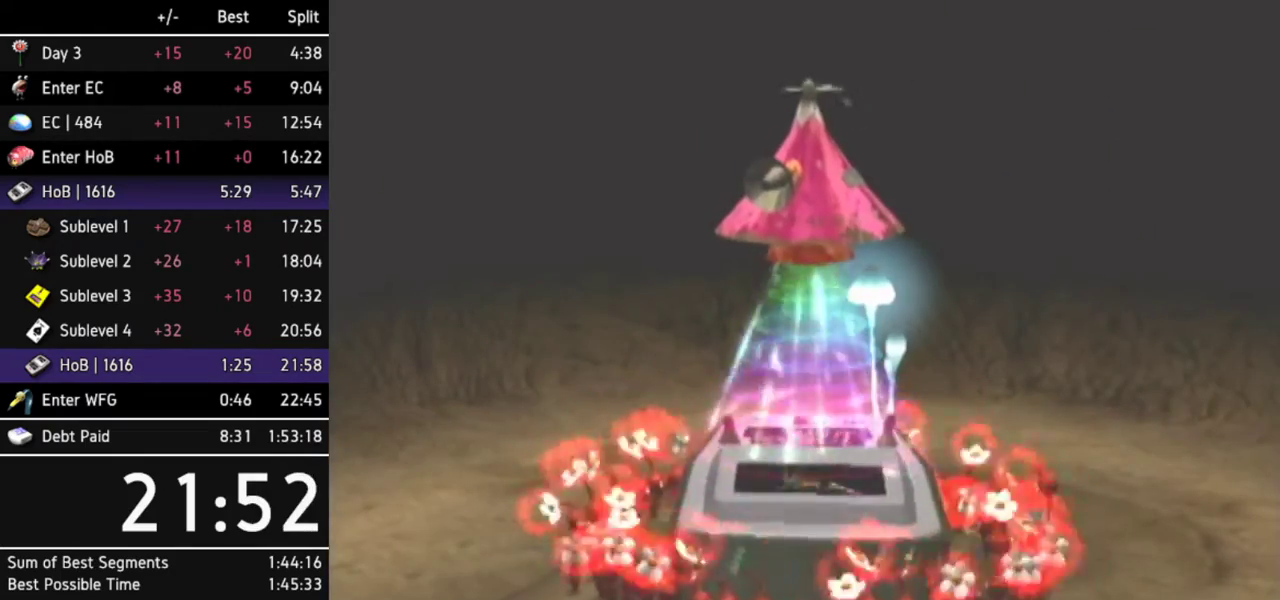
{"buttons": [], "left_stick": "center", "right_stick": "center", "events": []}
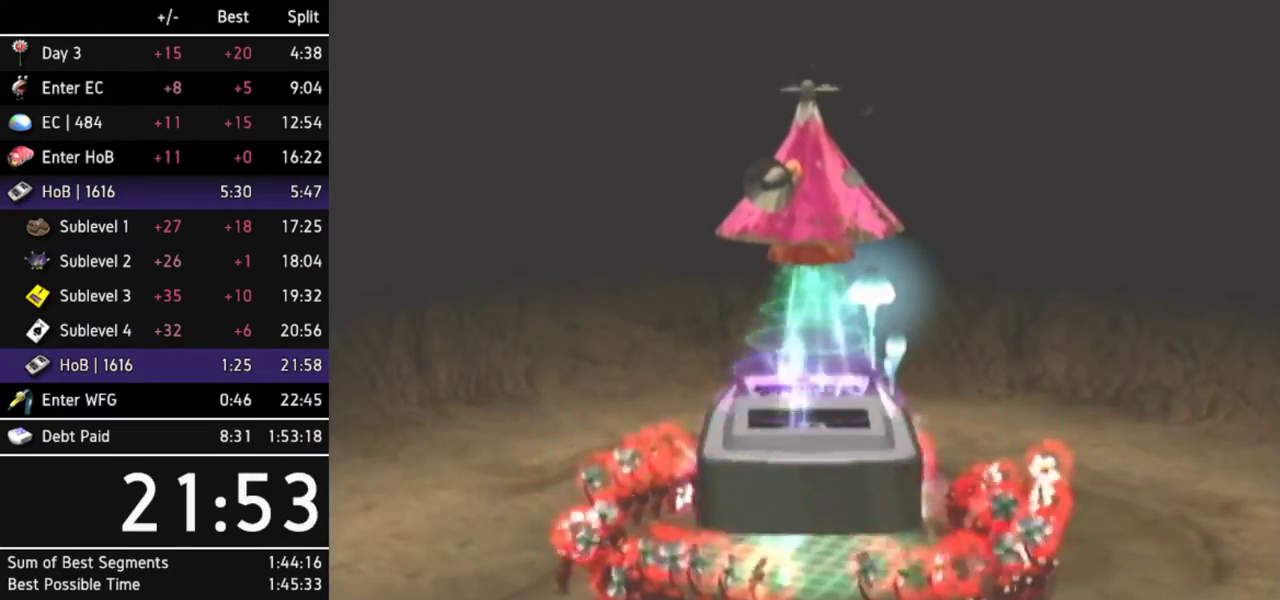
{"buttons": [], "left_stick": "center", "right_stick": "center", "events": []}
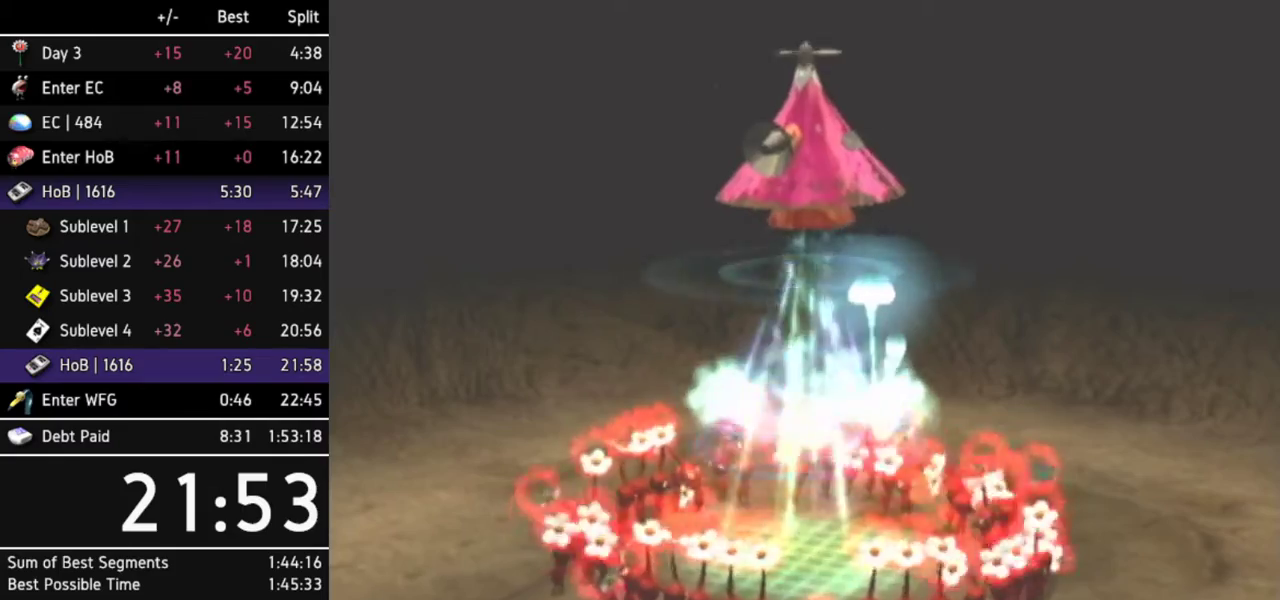
{"buttons": [], "left_stick": "center", "right_stick": "center", "events": []}
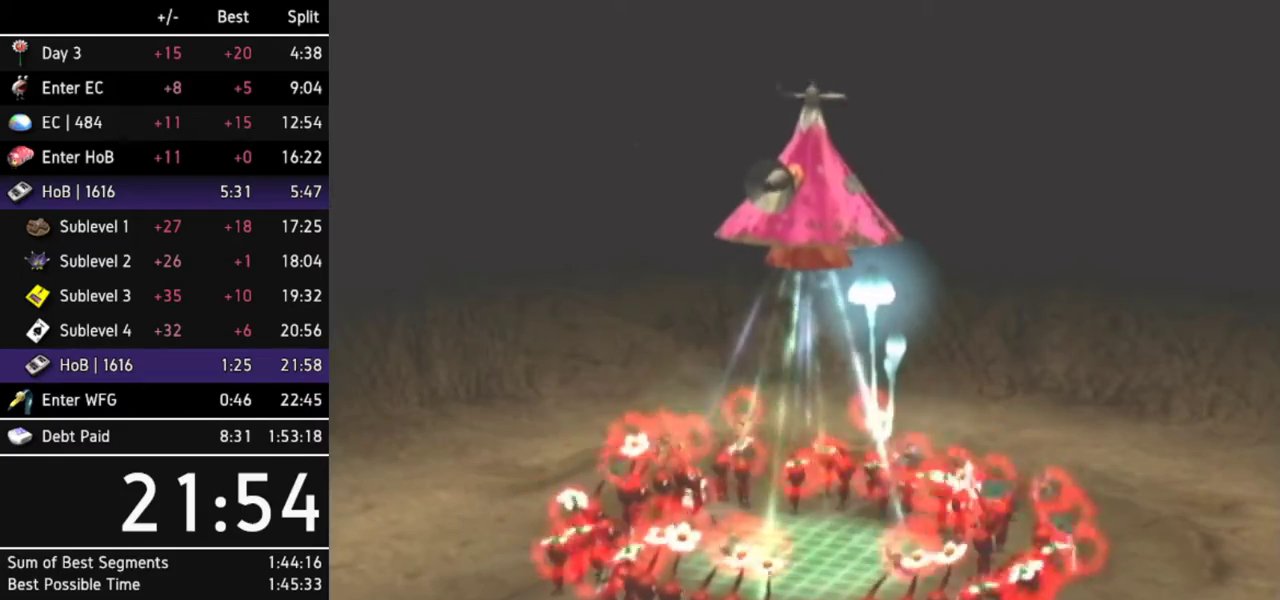
{"buttons": [], "left_stick": "center", "right_stick": "center", "events": []}
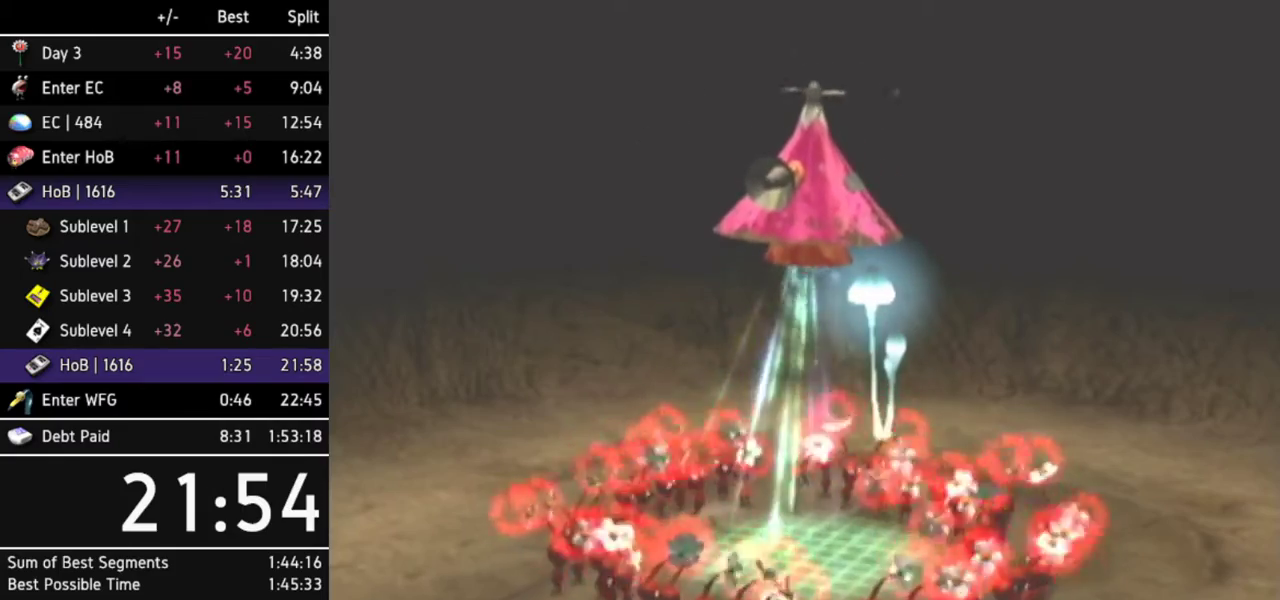
{"buttons": [], "left_stick": "center", "right_stick": "center", "events": []}
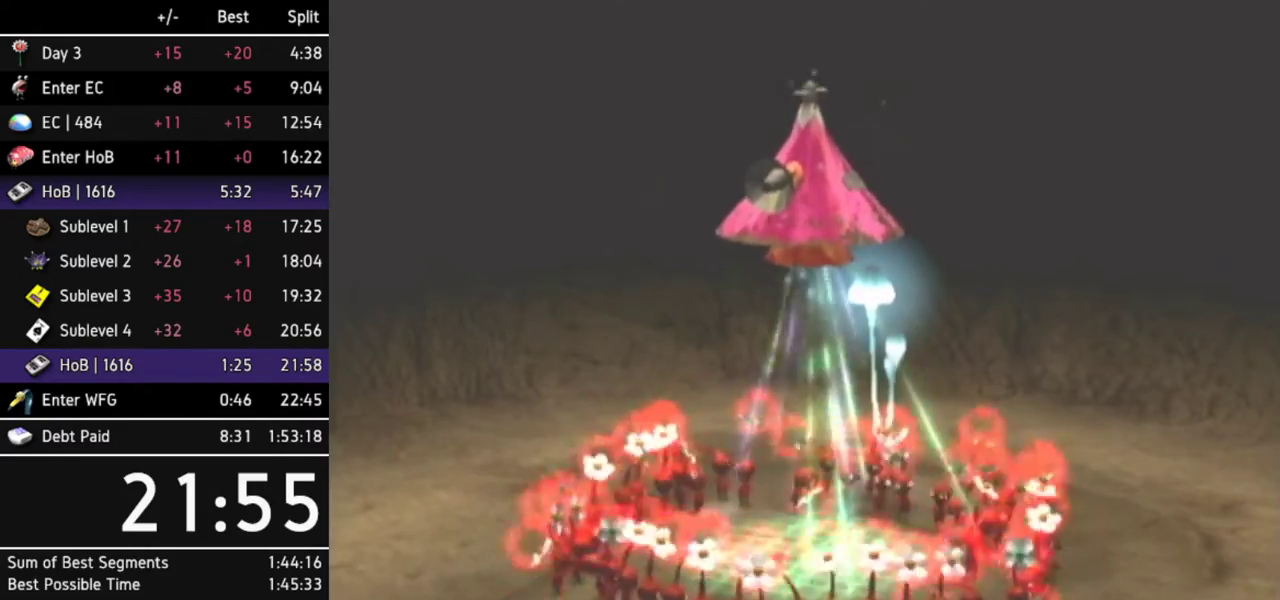
{"buttons": [], "left_stick": "center", "right_stick": "center", "events": [[267, "A", "down"], [333, "A", "up"], [367, "A", "down"], [400, "A", "up"], [467, "A", "down"], [500, "A", "up"]]}
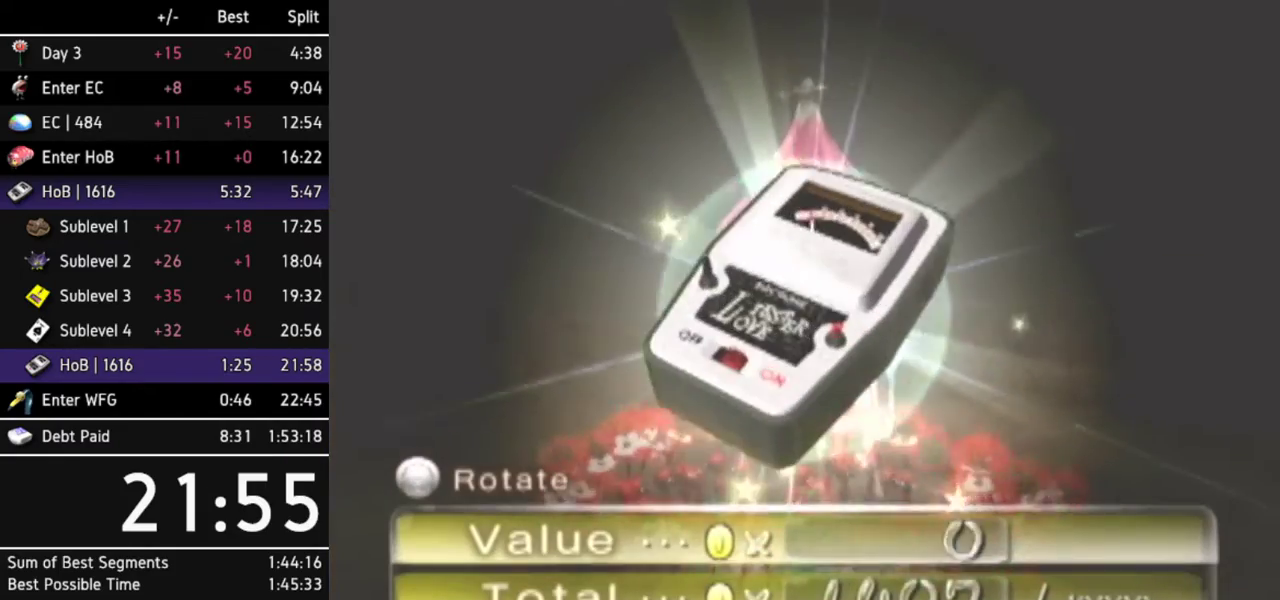
{"buttons": [], "left_stick": "center", "right_stick": "center", "events": [[33, "A", "down"], [100, "A", "up"], [167, "A", "down"], [333, "A", "up"], [367, "A", "down"], [400, "A", "up"]]}
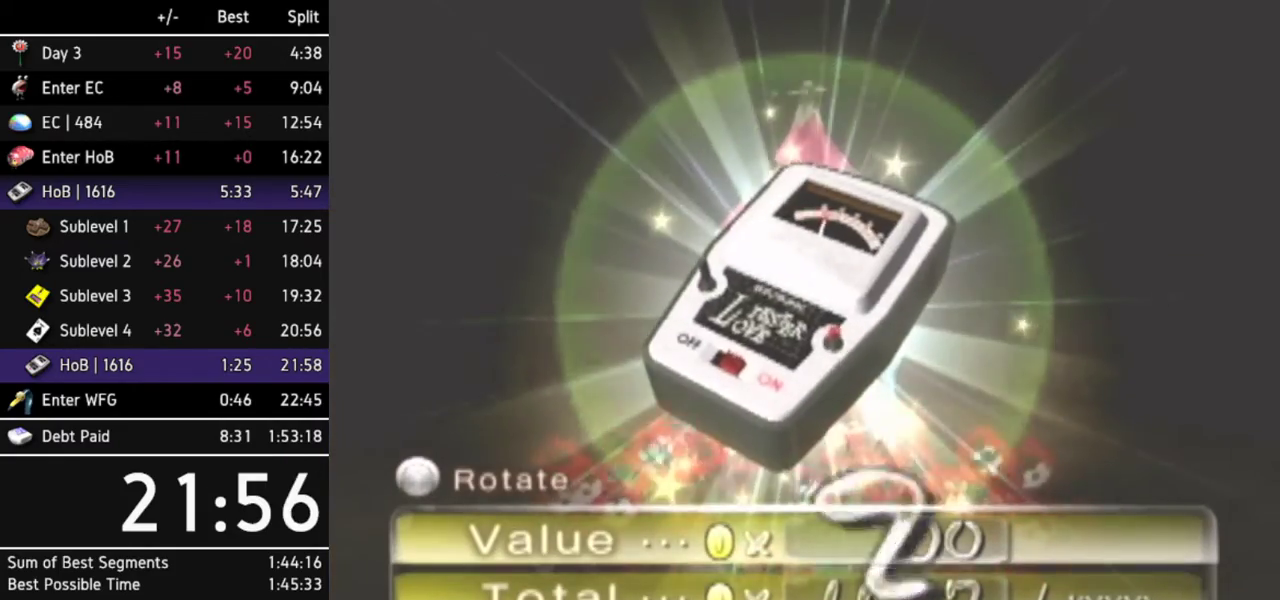
{"buttons": ["A"], "left_stick": "center", "right_stick": "center", "events": [[67, "A", "down"], [100, "A", "up"], [167, "A", "down"], [233, "A", "up"], [267, "A", "down"], [333, "A", "up"], [400, "A", "down"], [433, "A", "up"], [500, "A", "down"]]}
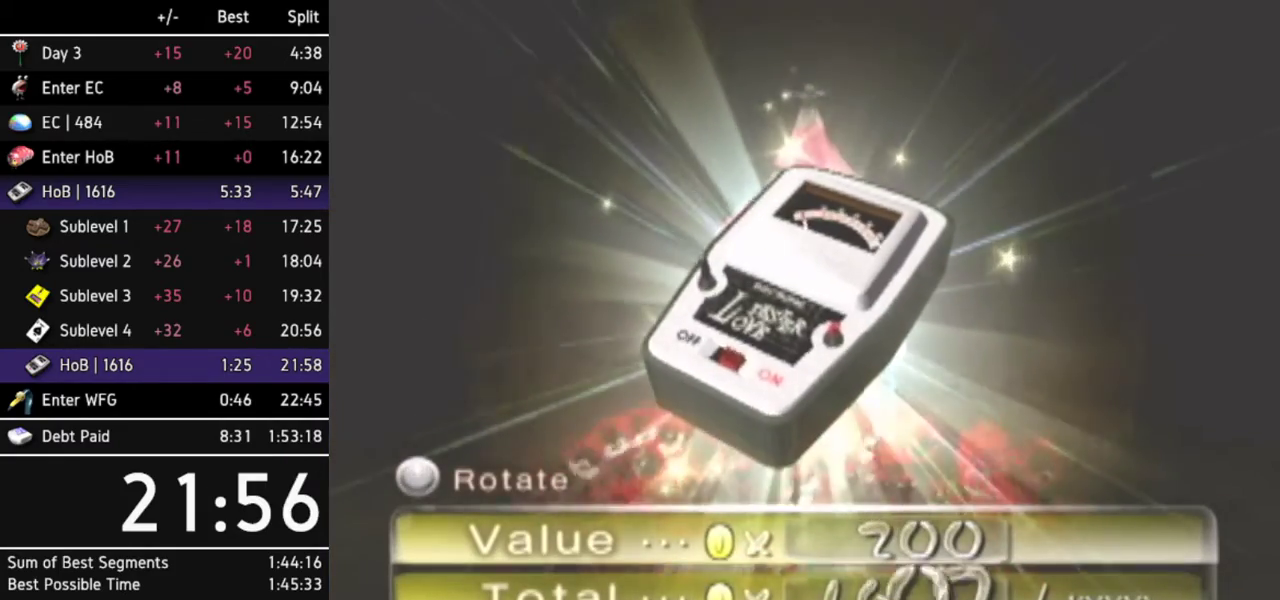
{"buttons": ["A"], "left_stick": "center", "right_stick": "center", "events": [[33, "A", "up"], [100, "A", "down"], [133, "A", "up"], [200, "A", "down"], [233, "A", "up"], [300, "A", "down"], [333, "A", "up"], [400, "A", "down"], [433, "A", "up"], [500, "A", "down"]]}
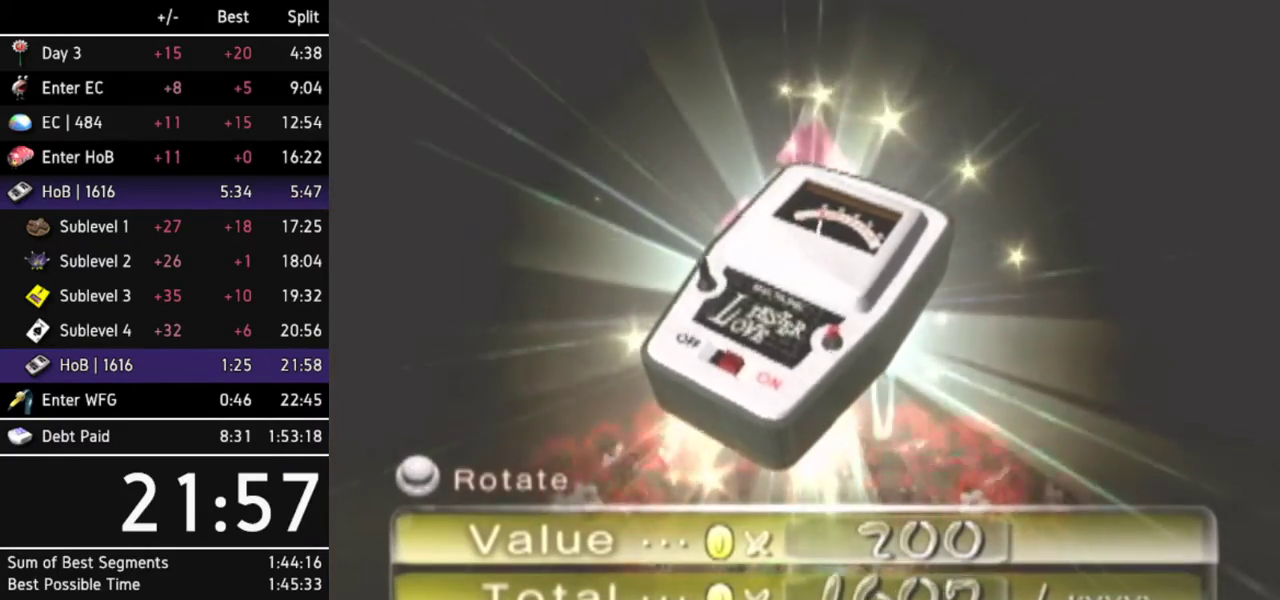
{"buttons": [], "left_stick": "center", "right_stick": "center", "events": [[67, "A", "up"], [100, "A", "down"], [167, "A", "up"], [233, "A", "down"], [267, "A", "up"], [333, "A", "down"], [367, "A", "up"], [433, "A", "down"], [500, "A", "up"]]}
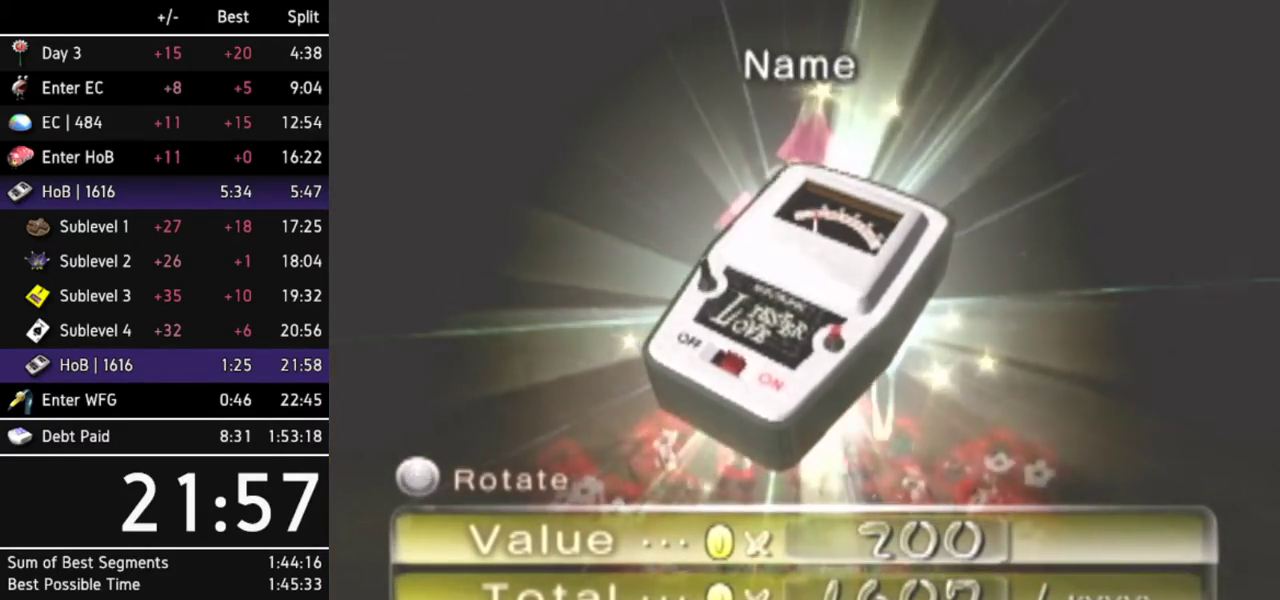
{"buttons": ["A"], "left_stick": "center", "right_stick": "center", "events": [[33, "A", "down"], [100, "A", "up"], [167, "A", "down"], [200, "A", "up"], [267, "A", "down"], [300, "A", "up"], [367, "A", "down"], [400, "A", "up"], [500, "A", "down"]]}
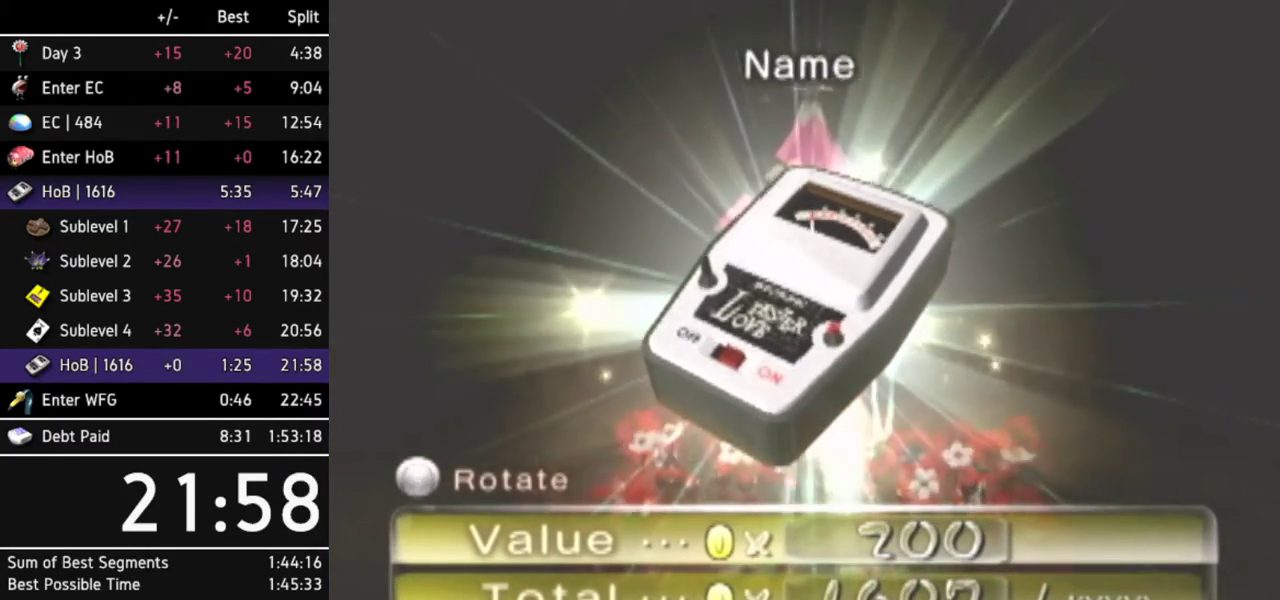
{"buttons": [], "left_stick": "center", "right_stick": "center", "events": [[33, "A", "up"], [100, "A", "down"], [133, "A", "up"], [200, "A", "down"], [233, "A", "up"], [300, "A", "down"], [367, "A", "up"], [400, "A", "down"], [467, "A", "up"]]}